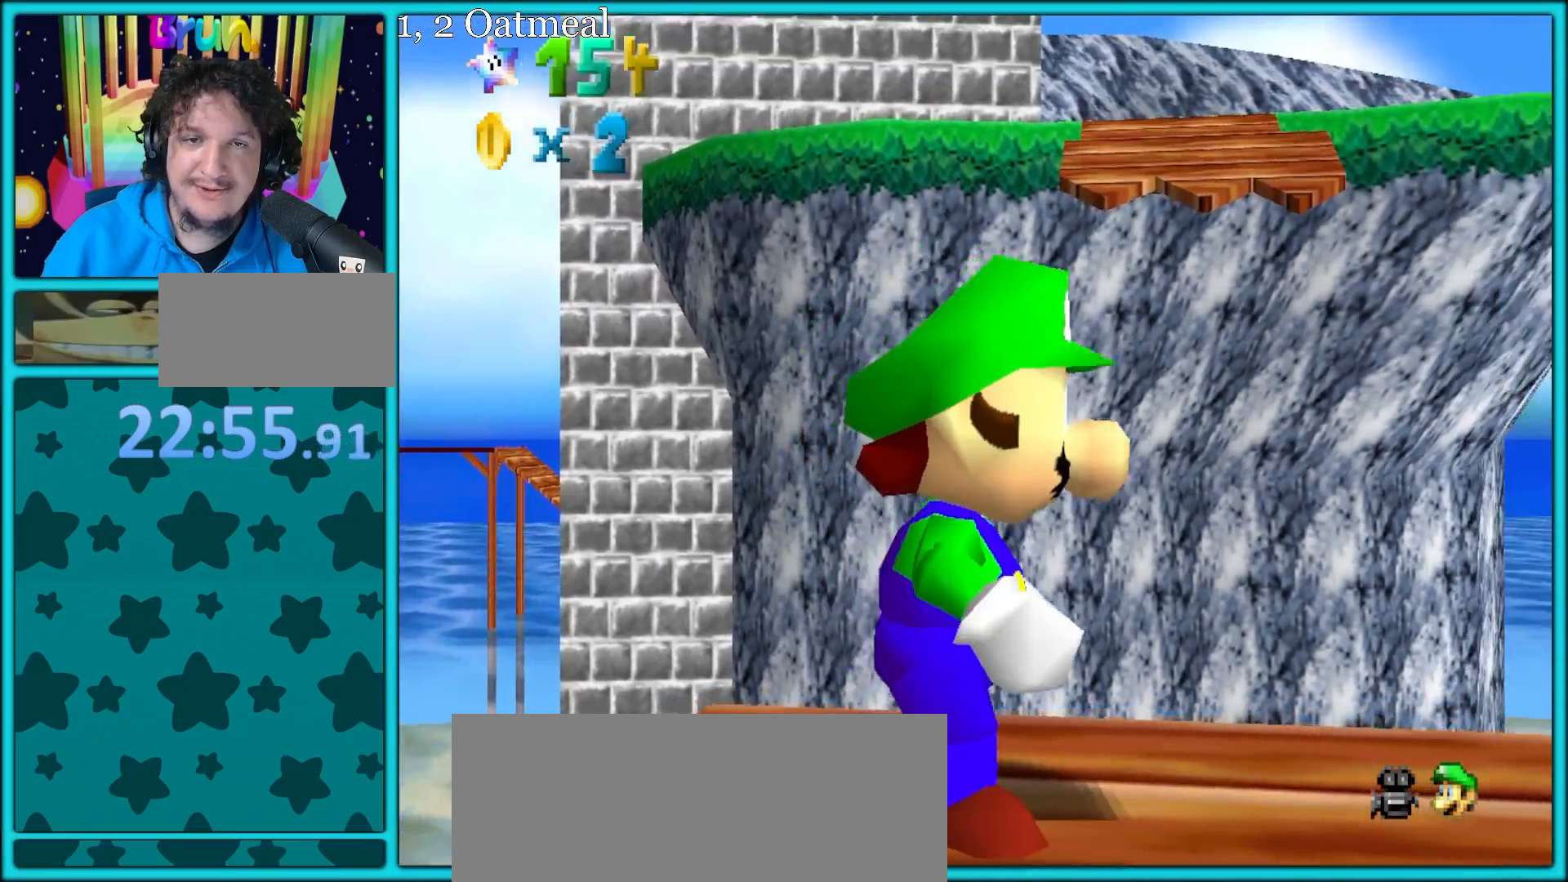
Gameplay with a controller (Nintendo layout); each line is a JSON object with the inputs held at the frame after it. "button_events" lists button changes between this image and that frame as [ms after this image, input, new state], when the widget could be followed in between (sticks are given only as held states). Not read: L1 L3 R3.
{"buttons": [], "left_stick": "down-right", "button_events": [[167, "A", "down"], [233, "A", "up"]]}
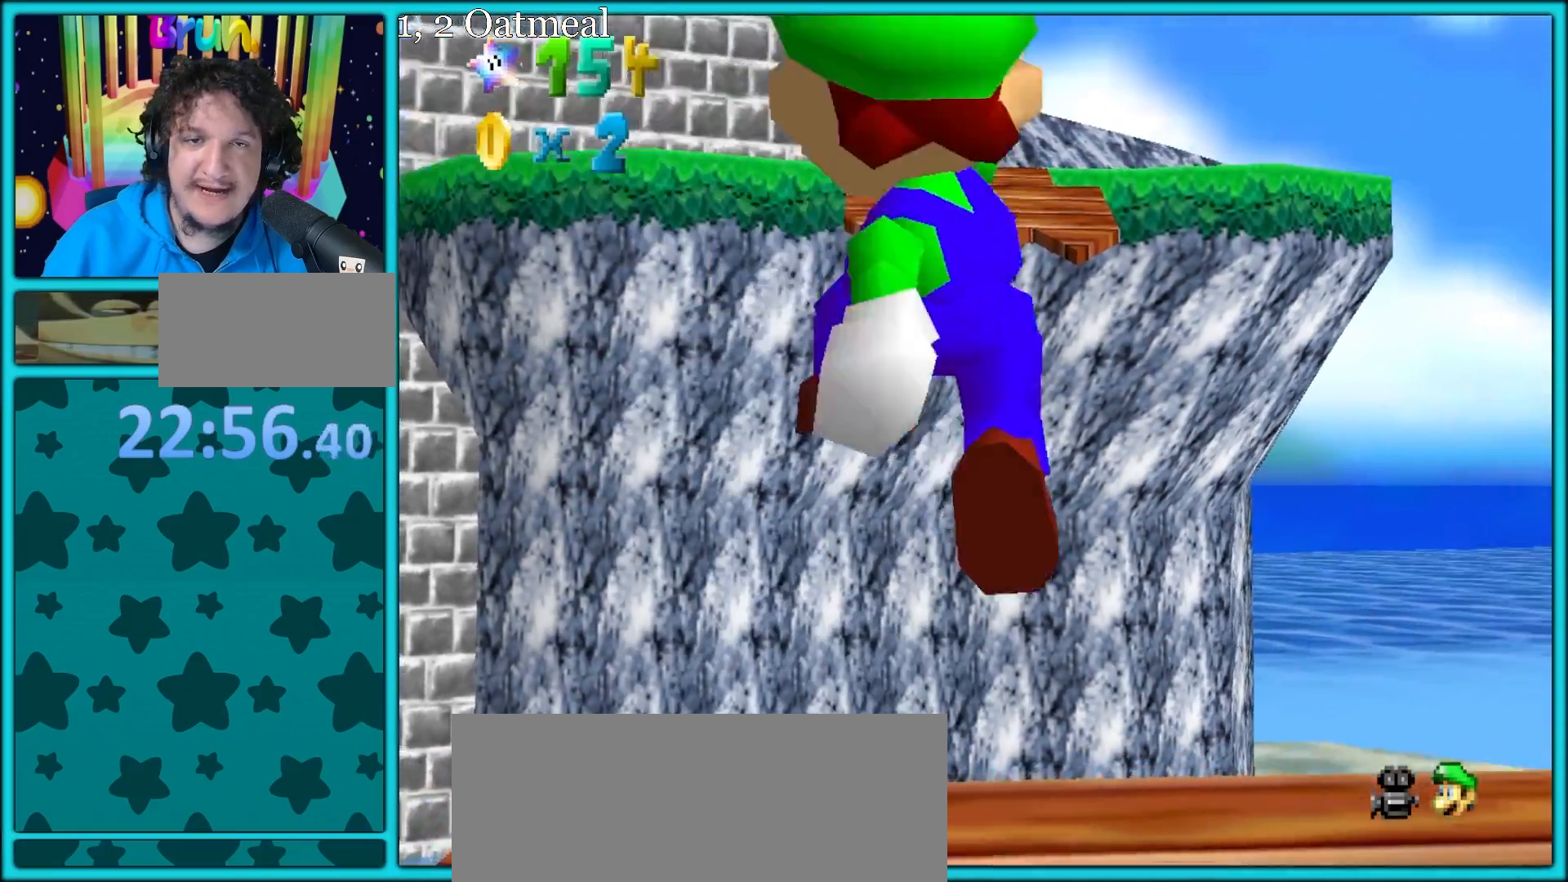
{"buttons": [], "left_stick": "center", "button_events": [[183, "A", "down"], [233, "A", "up"], [383, "C_DOWN", "down"], [417, "C_DOWN", "up"]]}
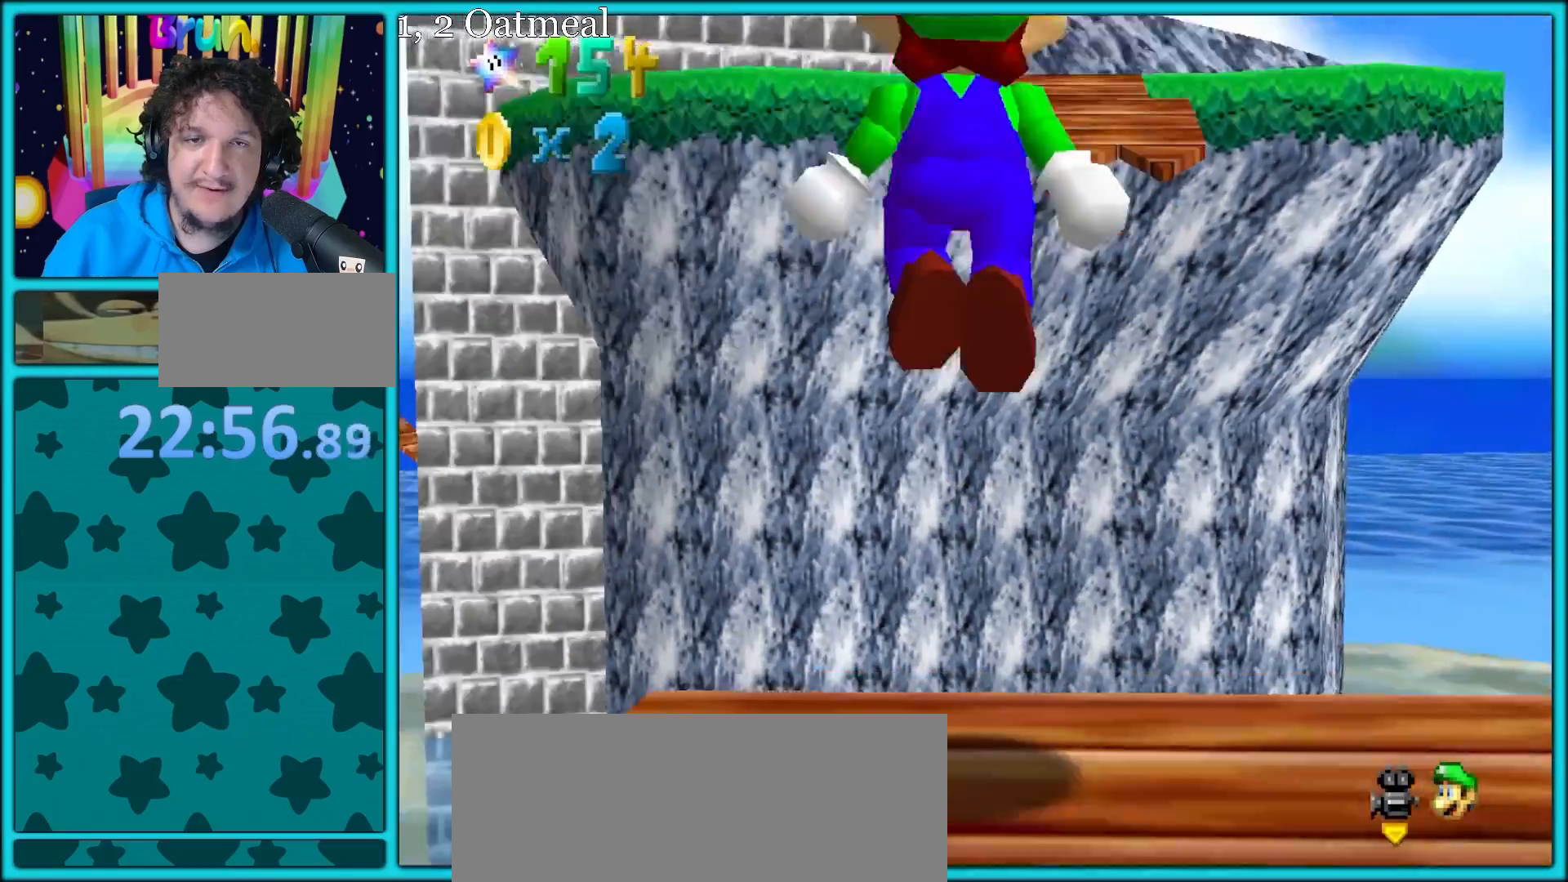
{"buttons": ["A"], "left_stick": "up-right", "button_events": [[267, "A", "down"], [383, "A", "up"], [467, "A", "down"]]}
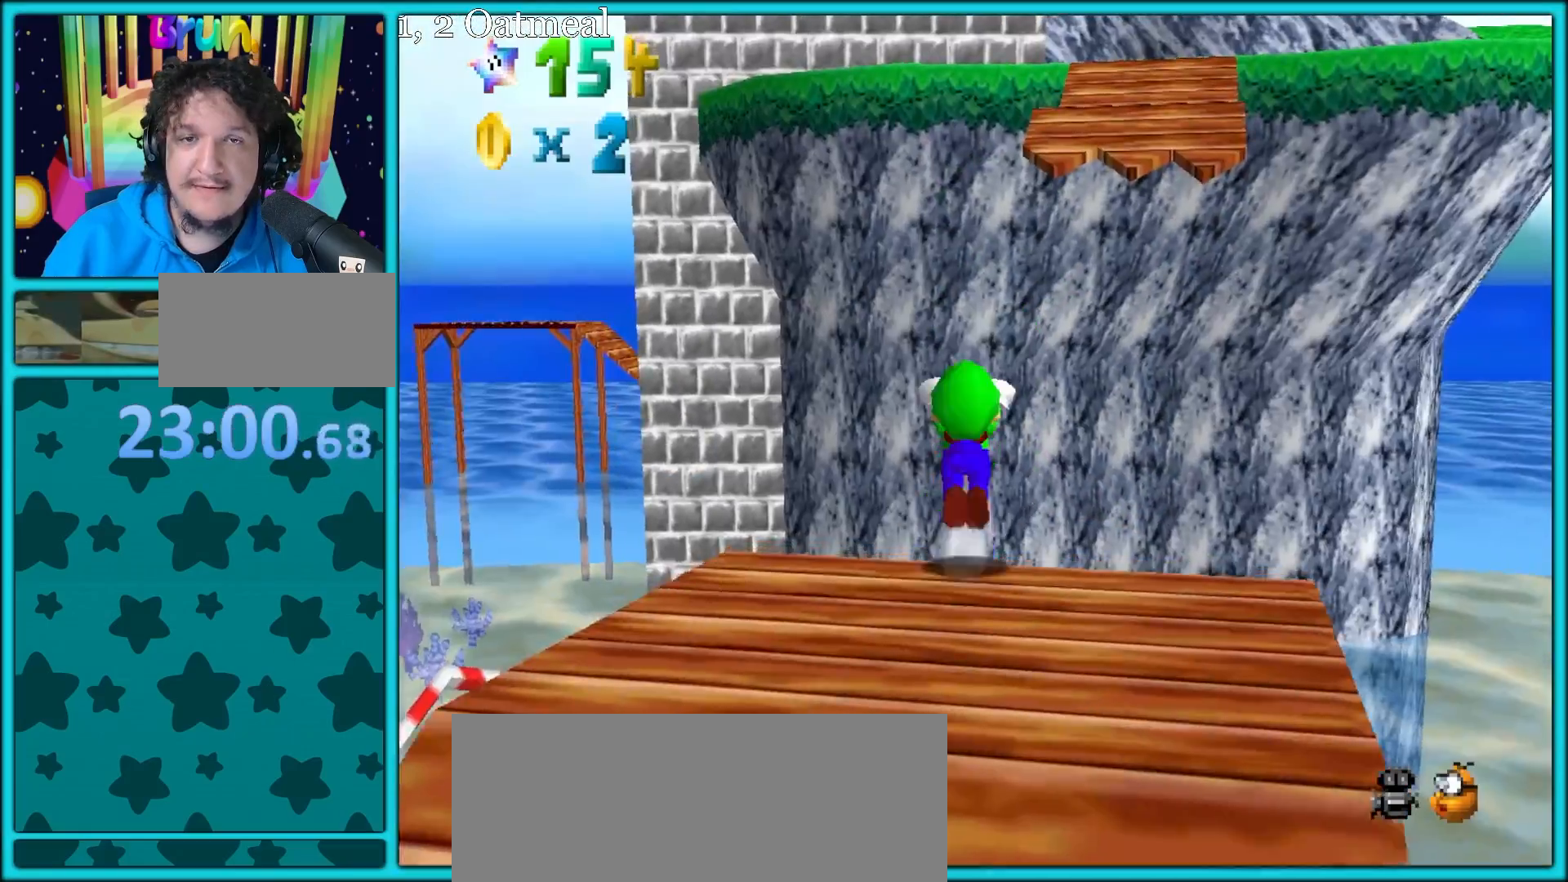
{"buttons": ["A"], "left_stick": "down-right", "button_events": []}
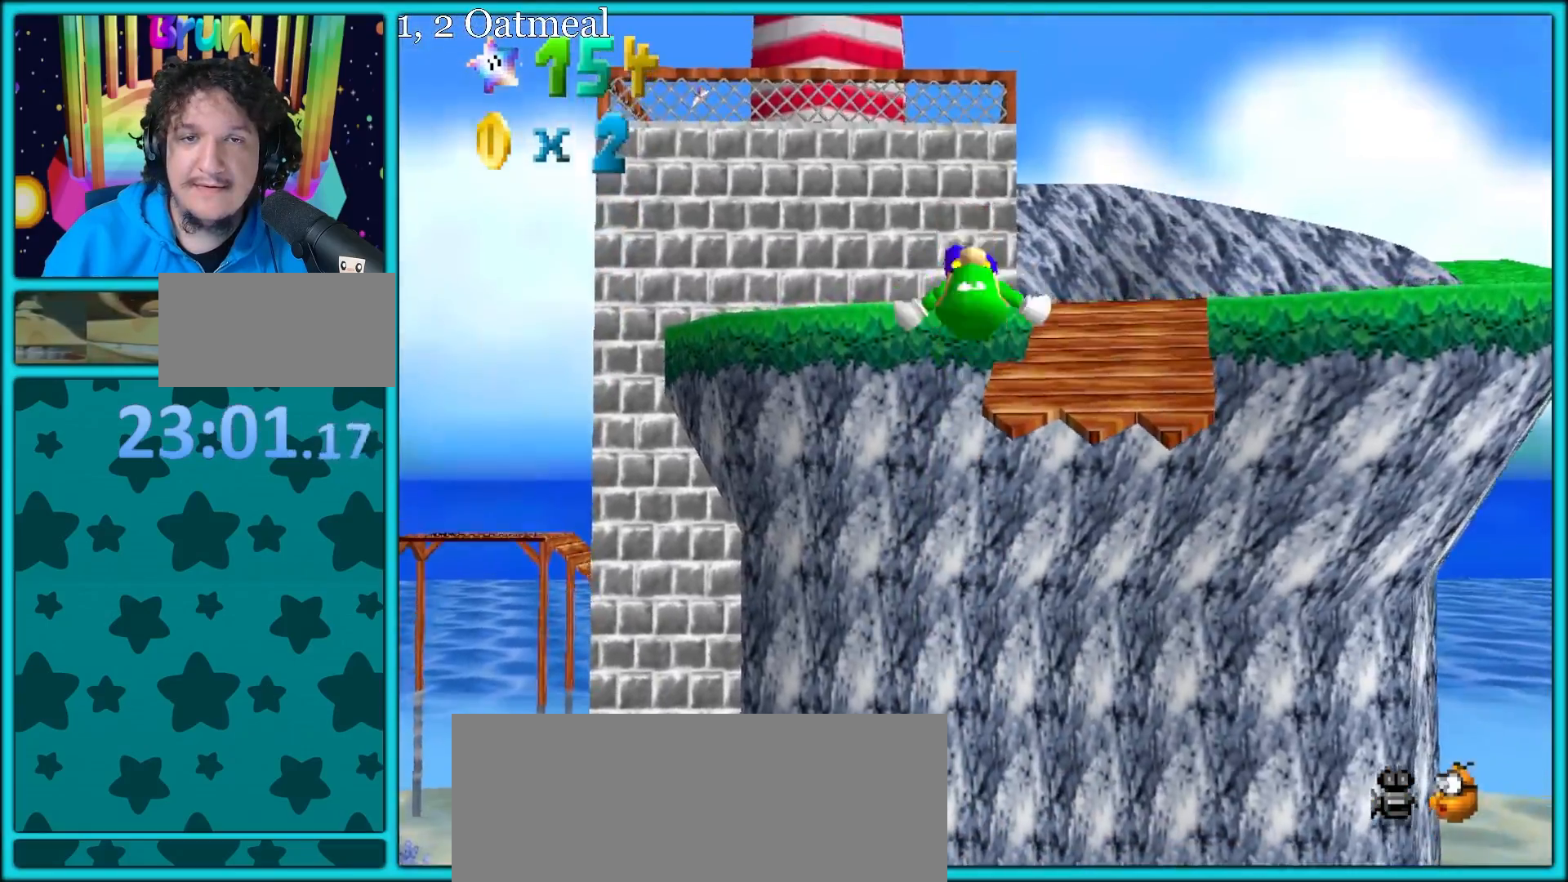
{"buttons": ["A"], "left_stick": "center", "button_events": [[117, "R1", "down"], [250, "R1", "up"]]}
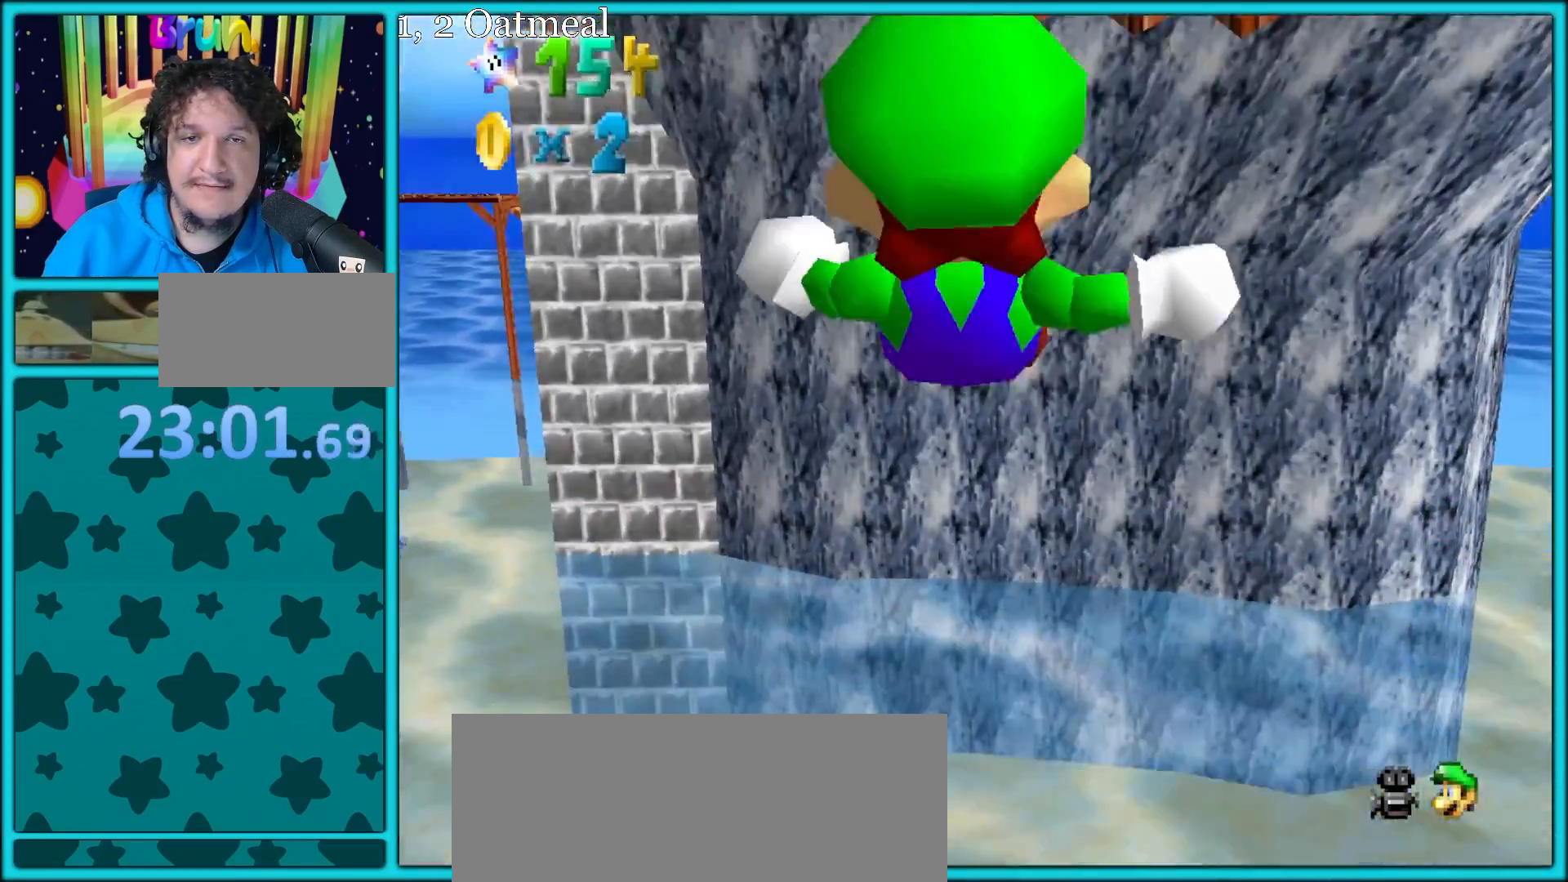
{"buttons": [], "left_stick": "center", "button_events": [[117, "A", "up"], [283, "R1", "down"], [383, "R1", "up"]]}
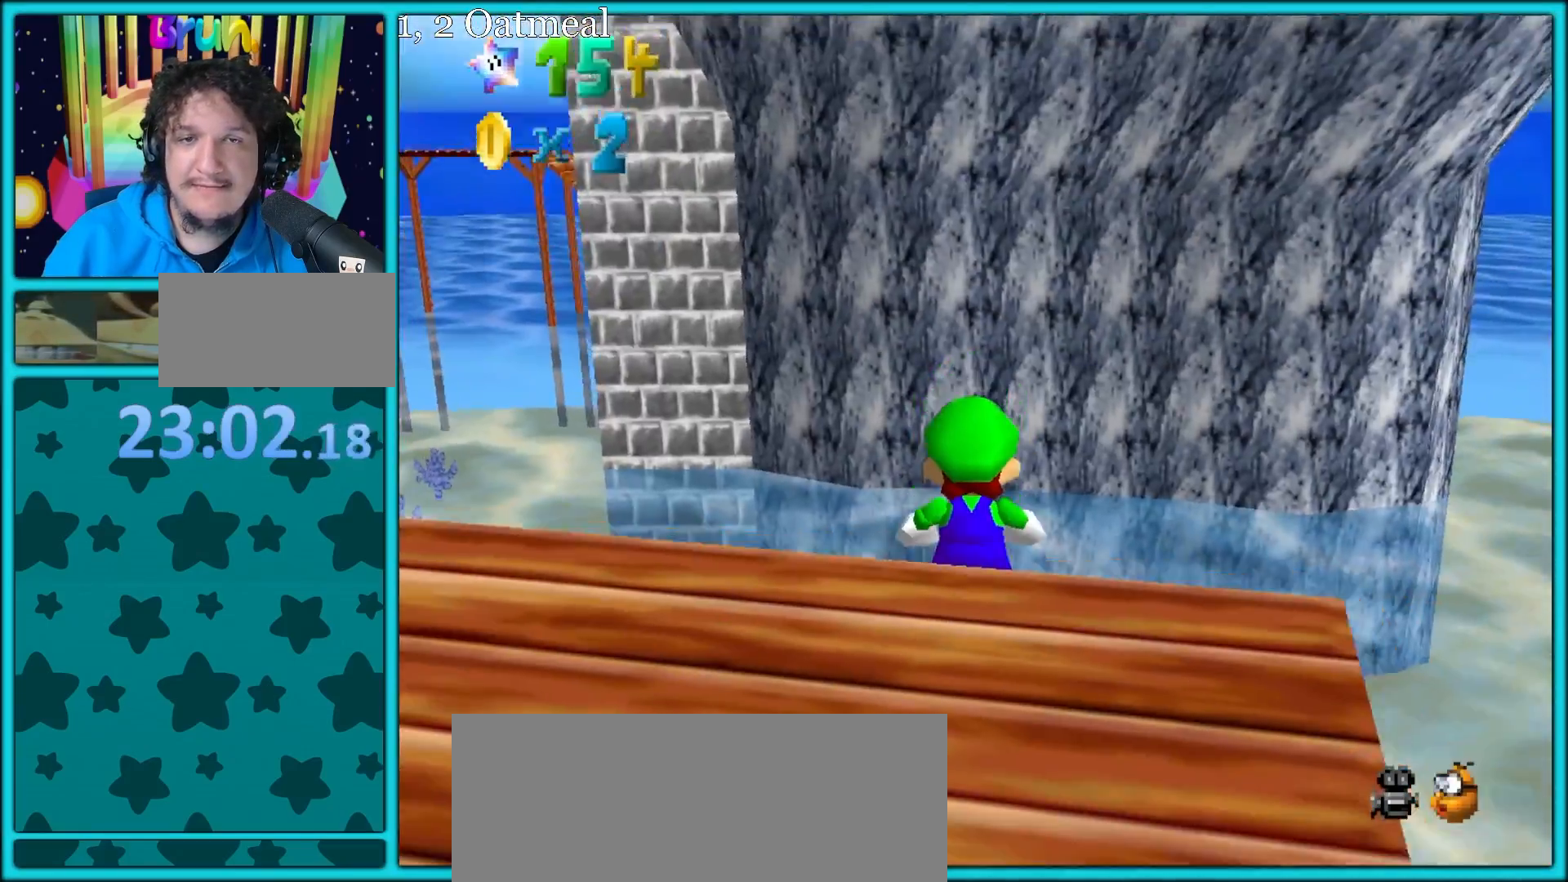
{"buttons": ["C_LEFT"], "left_stick": "down-left", "button_events": [[467, "C_LEFT", "down"]]}
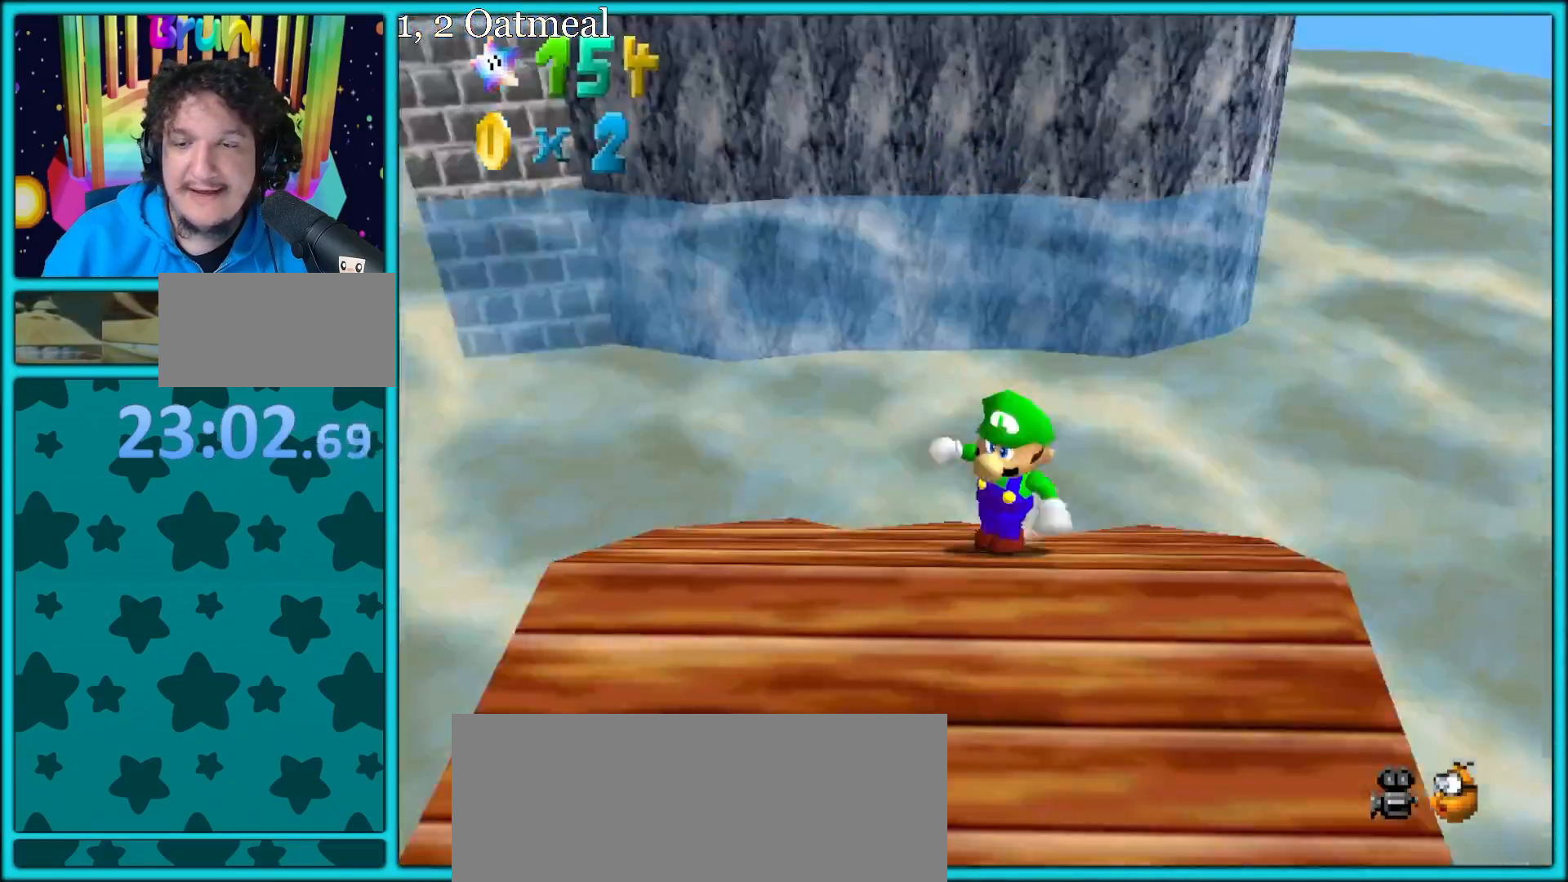
{"buttons": [], "left_stick": "right", "button_events": [[67, "C_LEFT", "up"], [167, "C_LEFT", "down"], [317, "C_LEFT", "up"]]}
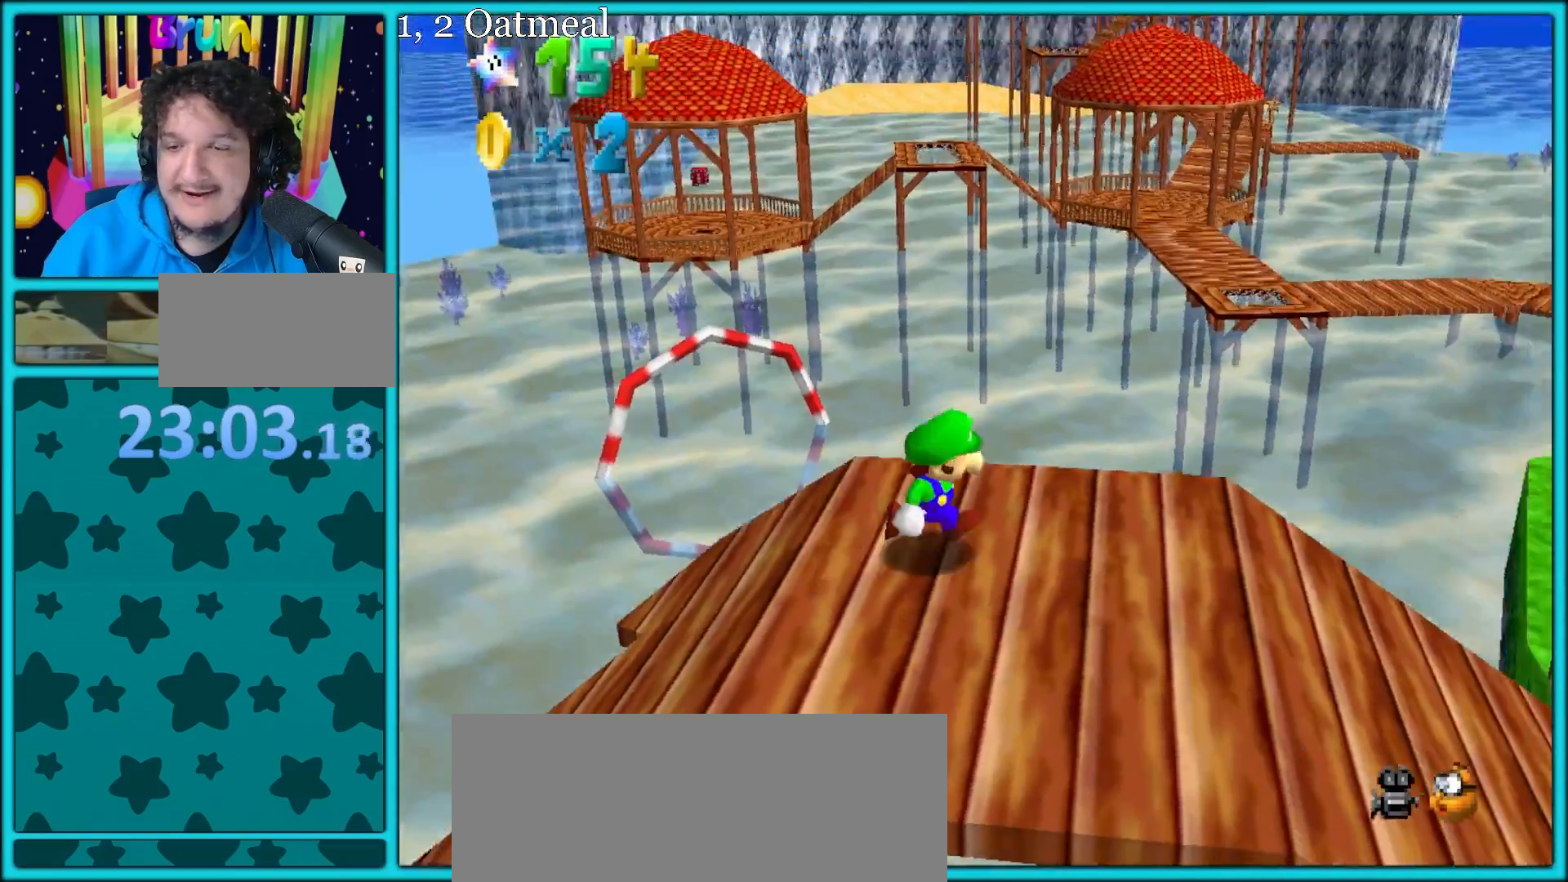
{"buttons": ["C_LEFT"], "left_stick": "down-left", "button_events": [[33, "C_LEFT", "down"], [167, "C_LEFT", "up"], [433, "C_LEFT", "down"]]}
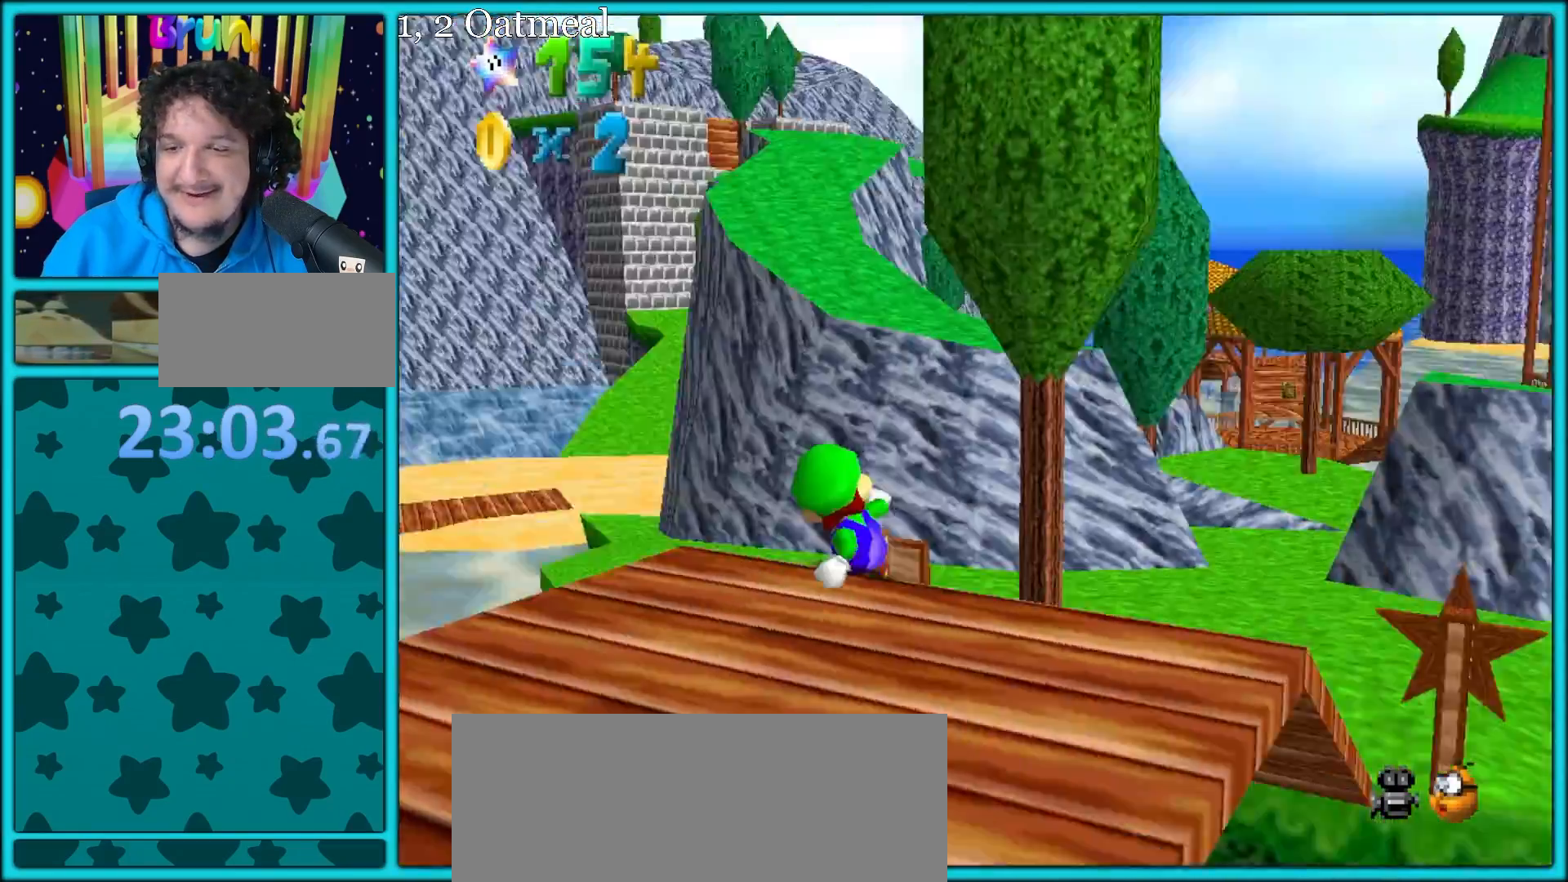
{"buttons": [], "left_stick": "left", "button_events": [[33, "C_LEFT", "up"], [67, "C_RIGHT", "down"], [200, "C_RIGHT", "up"], [317, "C_RIGHT", "down"], [467, "C_RIGHT", "up"]]}